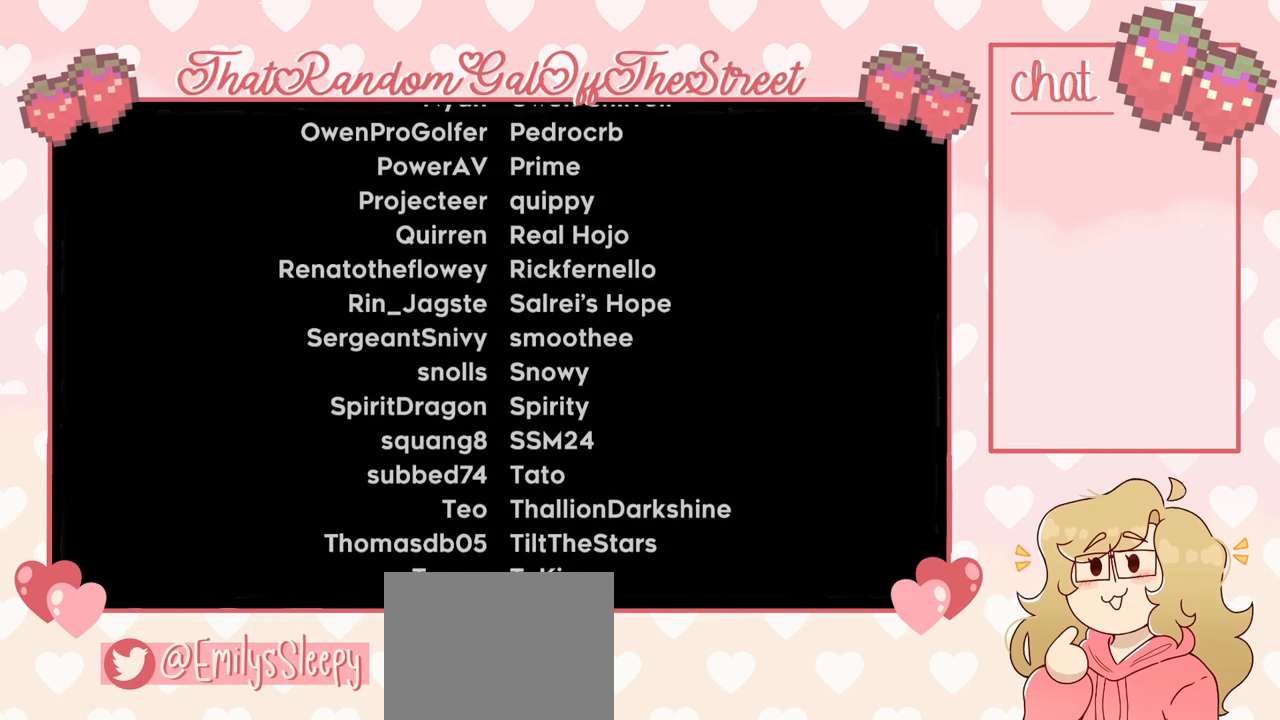
Gameplay with a controller (Xbox layout); each line is a JSON object with the inputs held at the frame after it. "events" lists button and stick changes between this image and that frame as [ms after this image, input, new state], when the widget could be followed in between.
{"buttons": [], "left_stick": "center", "right_stick": "center", "events": [[167, "L2", "down"], [233, "L2", "up"]]}
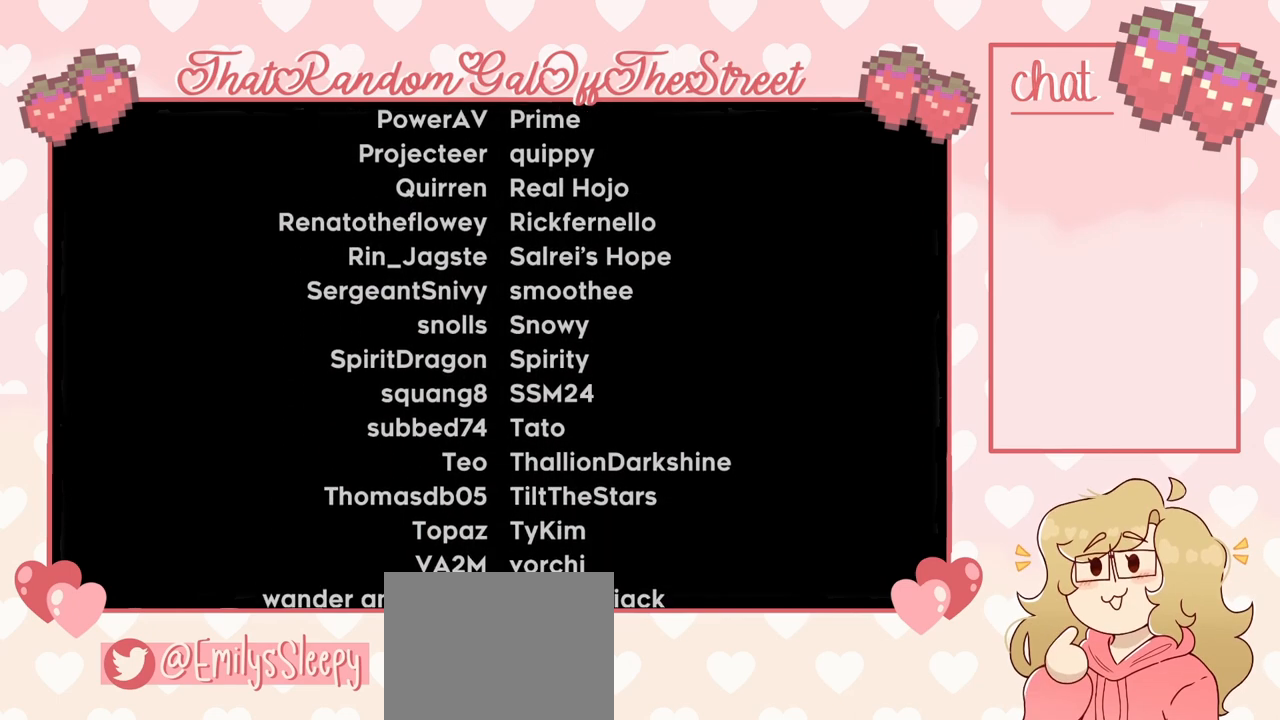
{"buttons": [], "left_stick": "center", "right_stick": "center", "events": []}
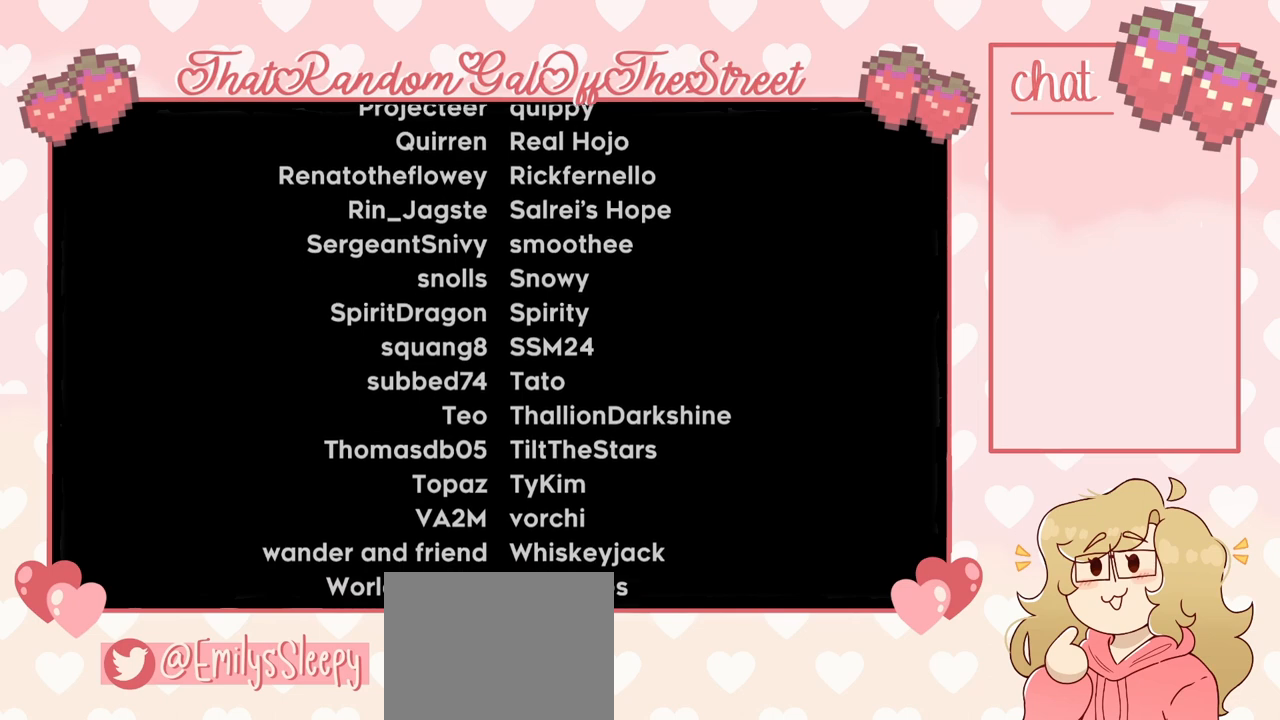
{"buttons": [], "left_stick": "center", "right_stick": "center", "events": []}
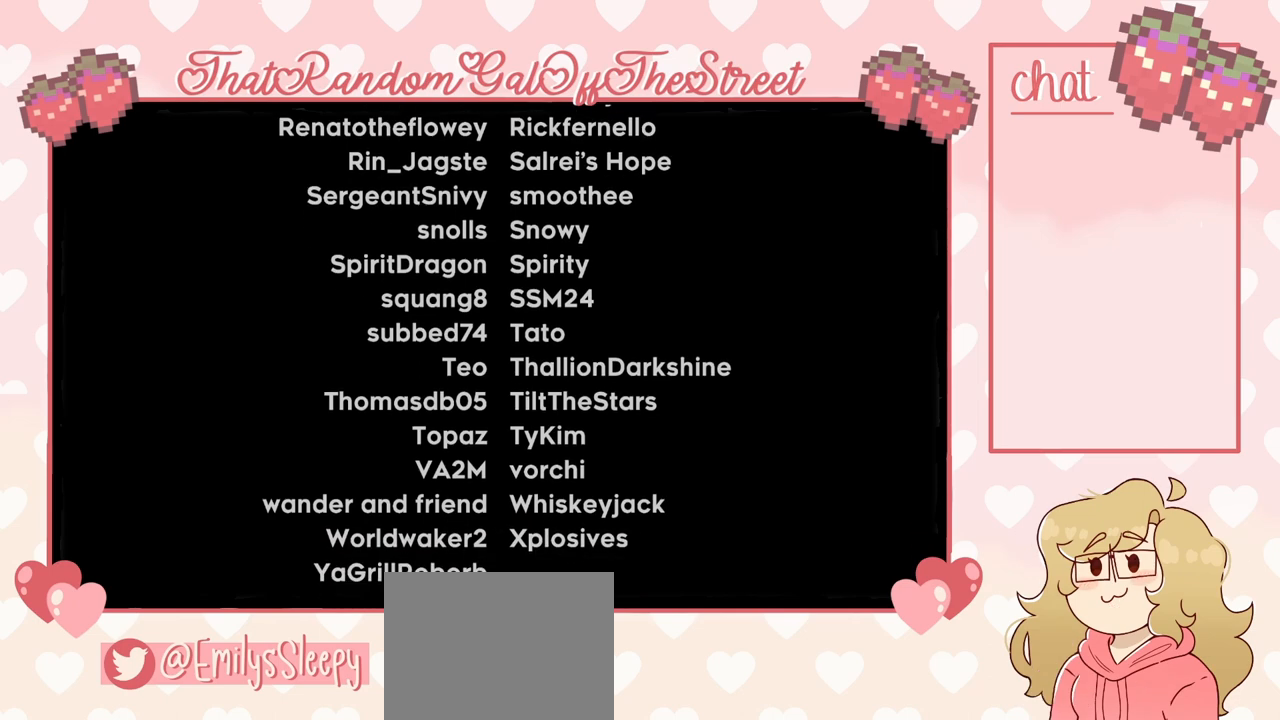
{"buttons": [], "left_stick": "center", "right_stick": "center", "events": []}
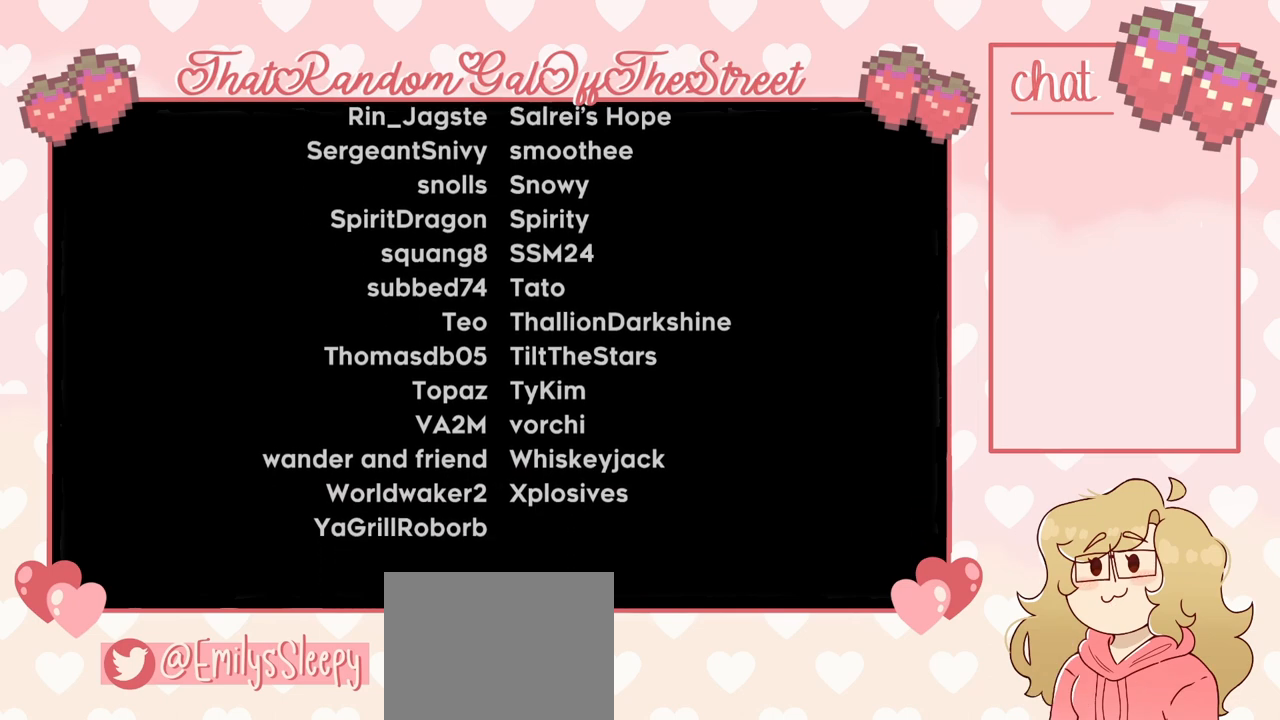
{"buttons": [], "left_stick": "center", "right_stick": "center", "events": [[300, "L2", "down"], [367, "L2", "up"]]}
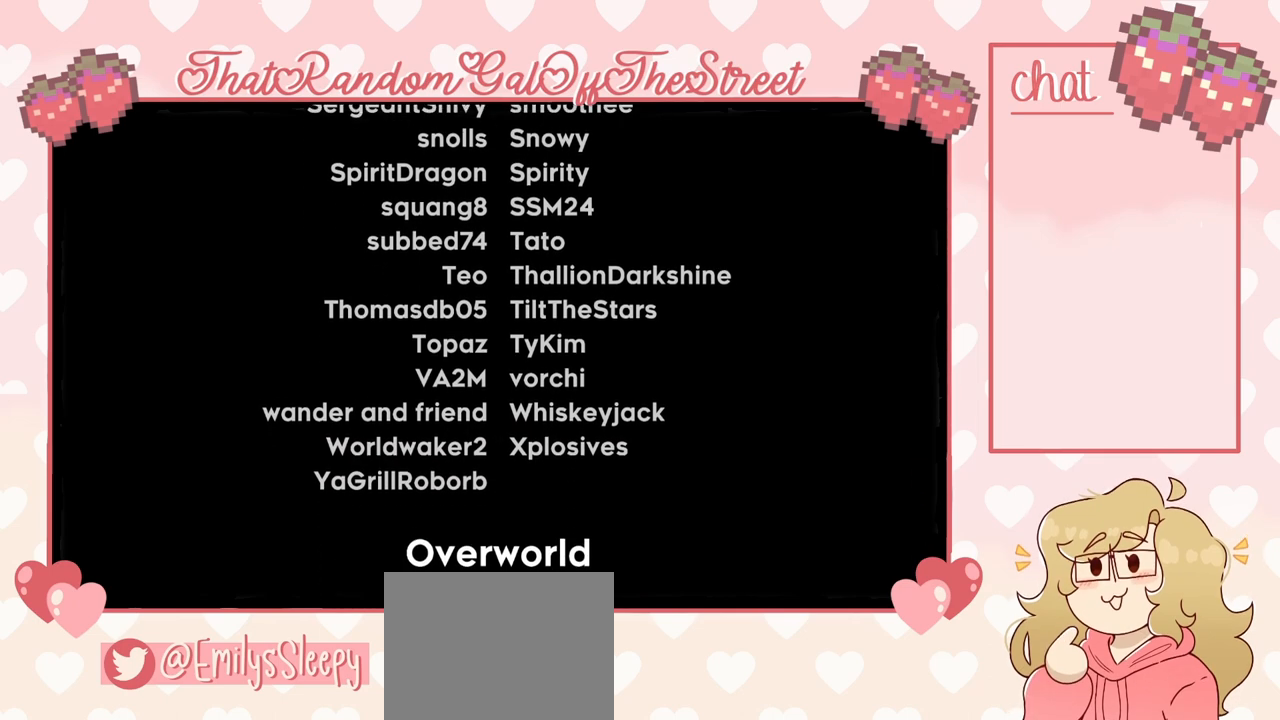
{"buttons": [], "left_stick": "center", "right_stick": "center", "events": []}
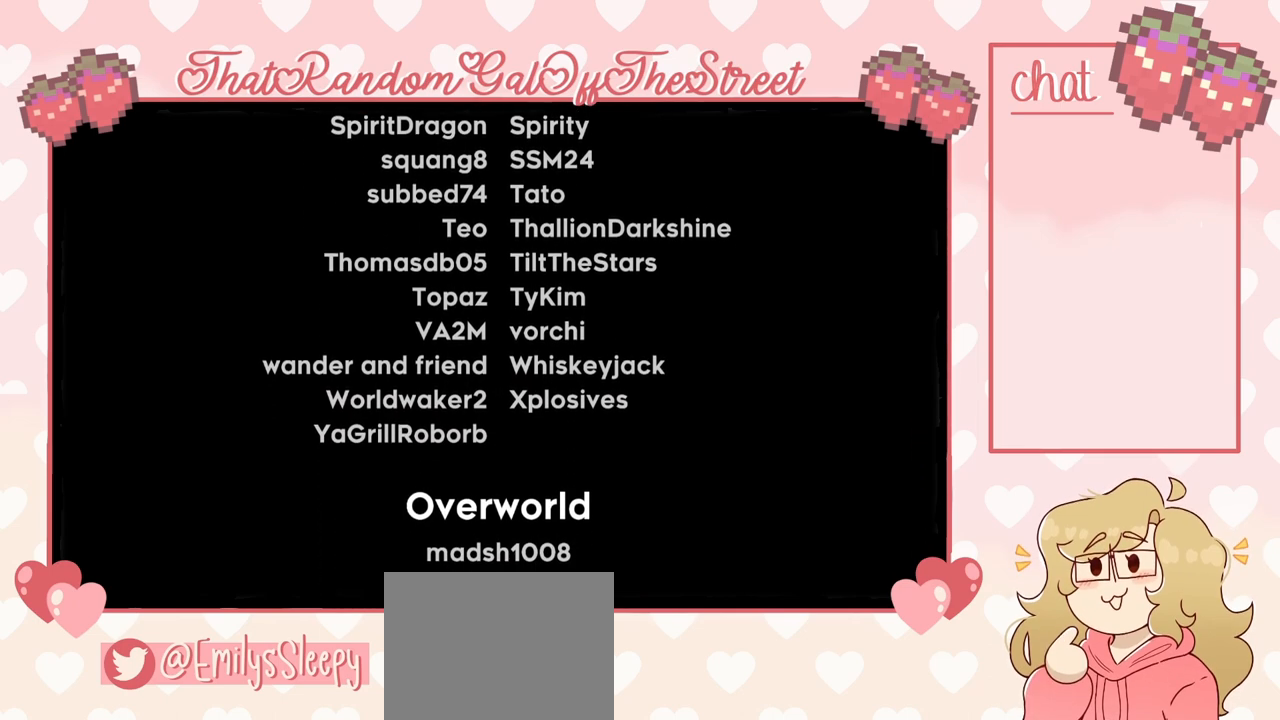
{"buttons": [], "left_stick": "center", "right_stick": "center", "events": []}
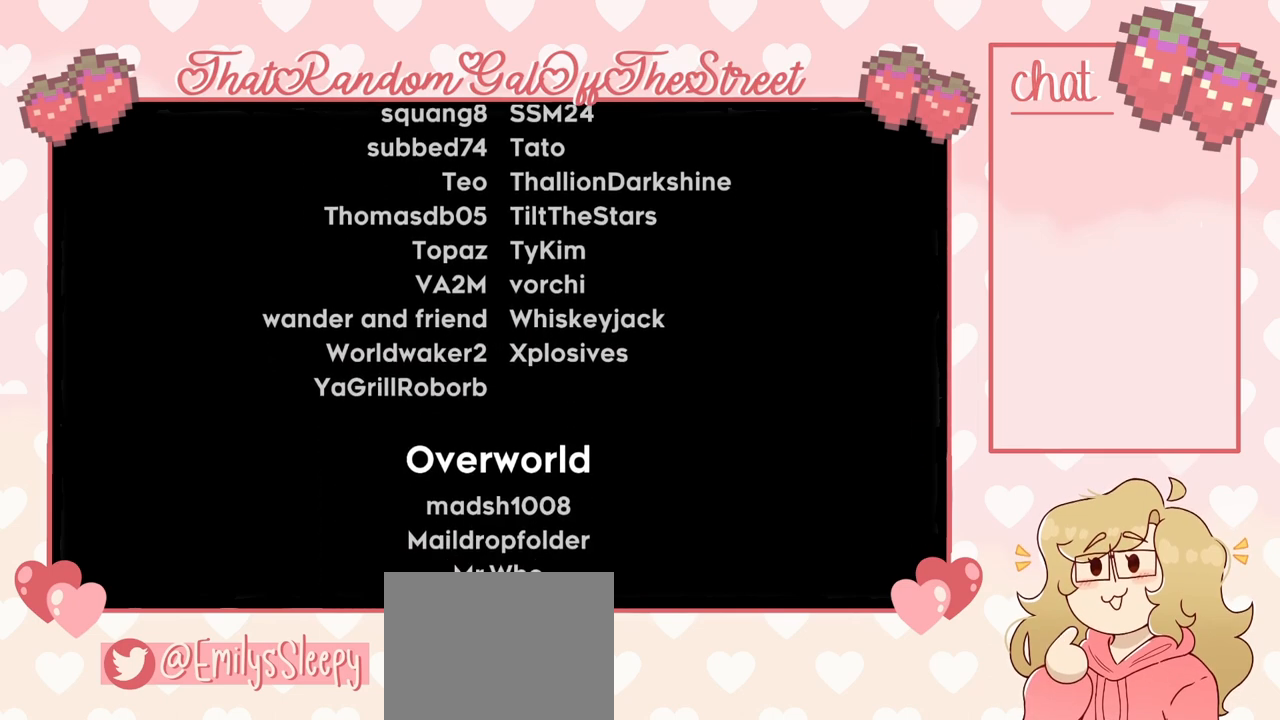
{"buttons": [], "left_stick": "center", "right_stick": "center", "events": [[267, "R2", "down"], [333, "R2", "up"]]}
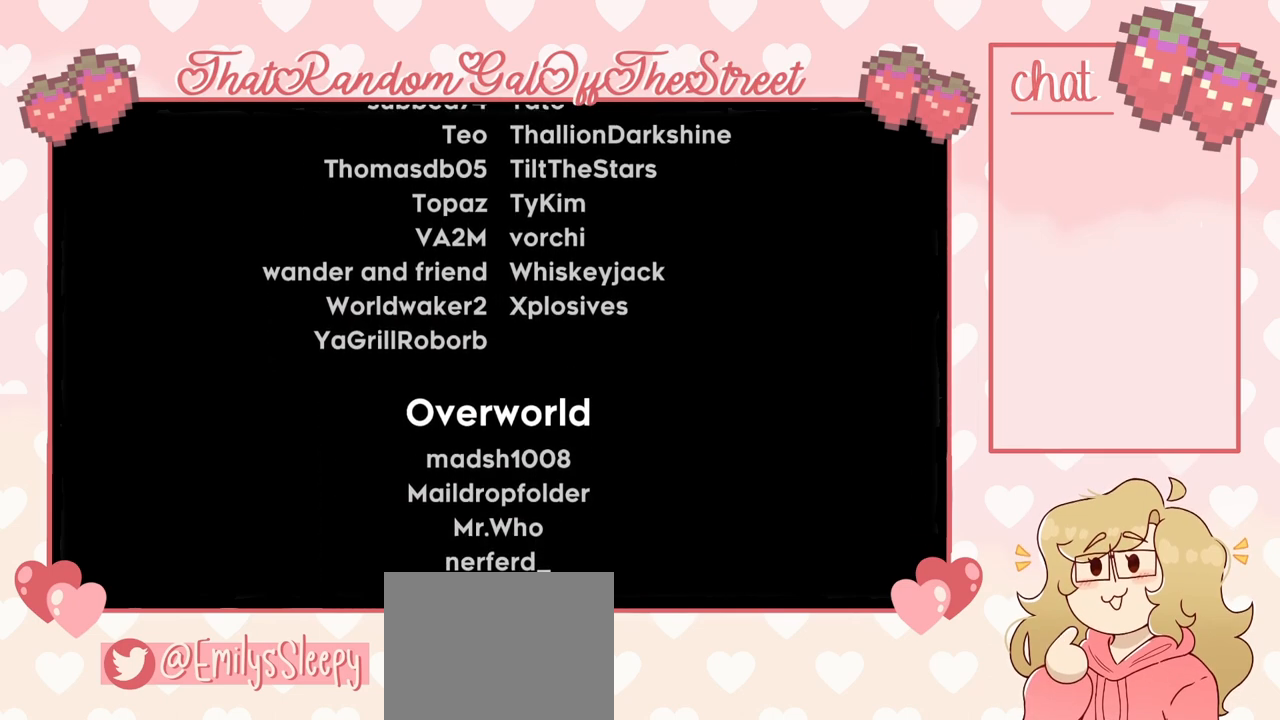
{"buttons": [], "left_stick": "center", "right_stick": "center", "events": []}
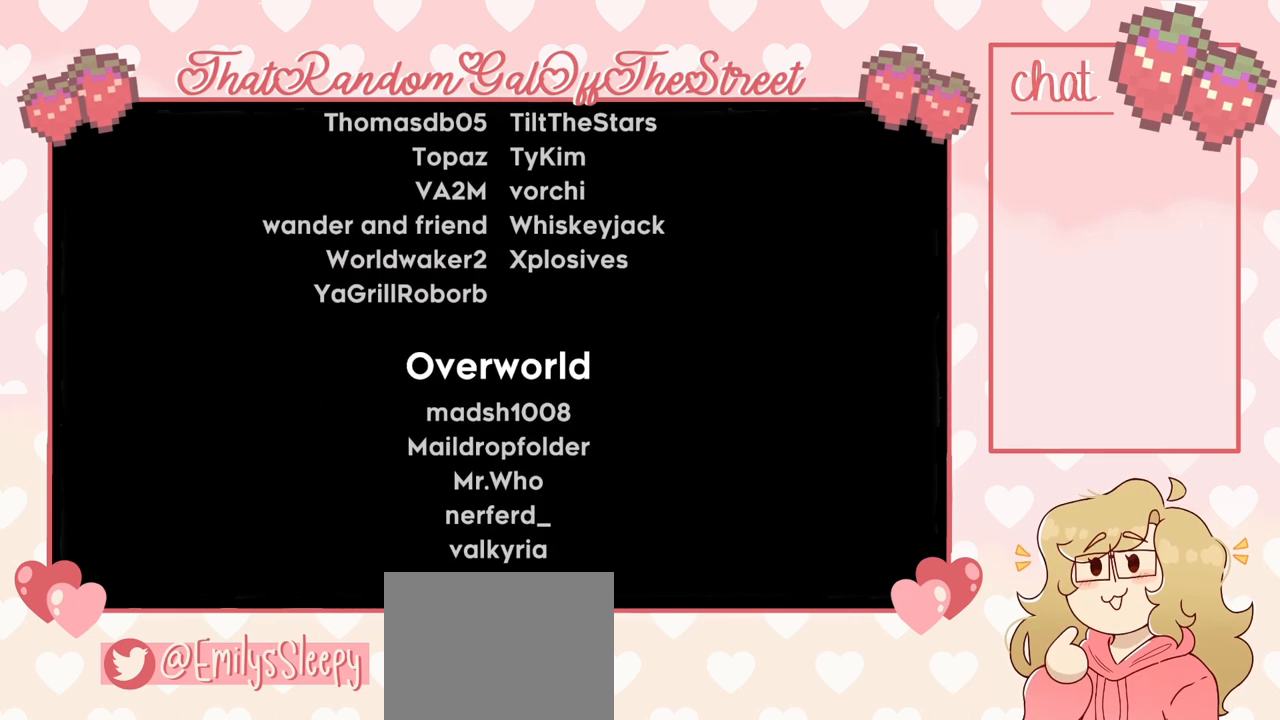
{"buttons": [], "left_stick": "center", "right_stick": "center", "events": []}
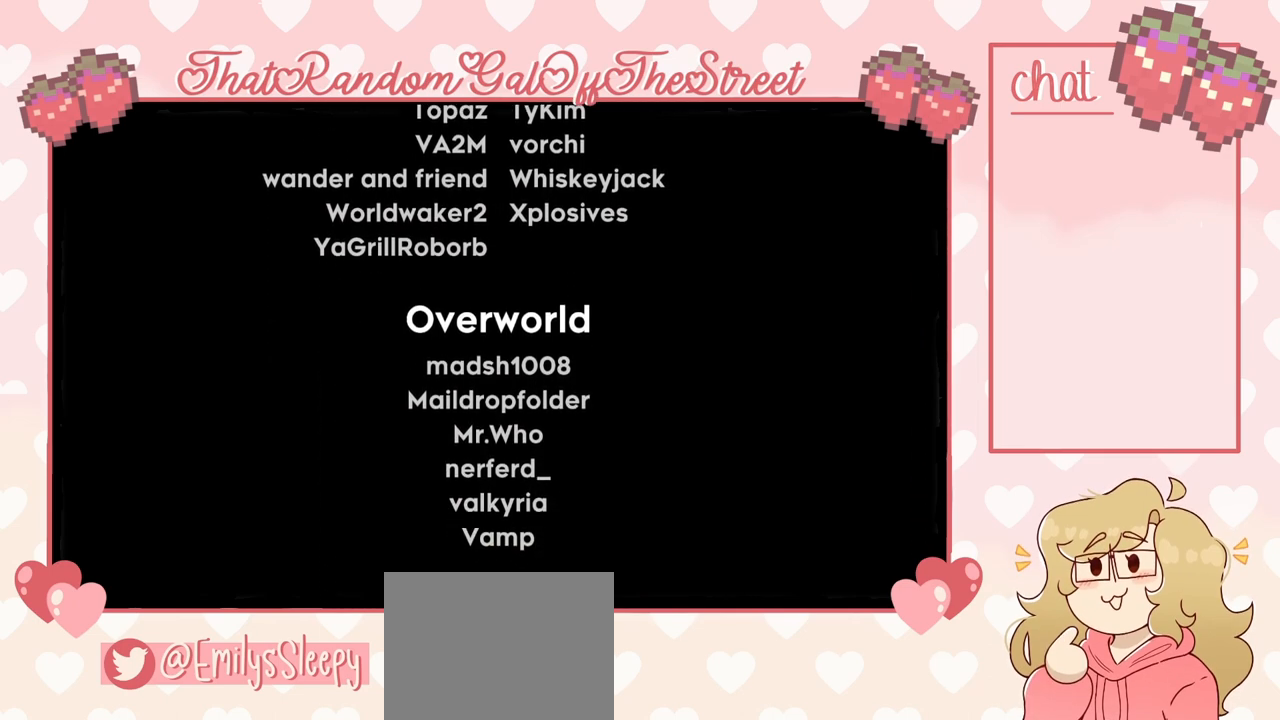
{"buttons": [], "left_stick": "center", "right_stick": "center", "events": []}
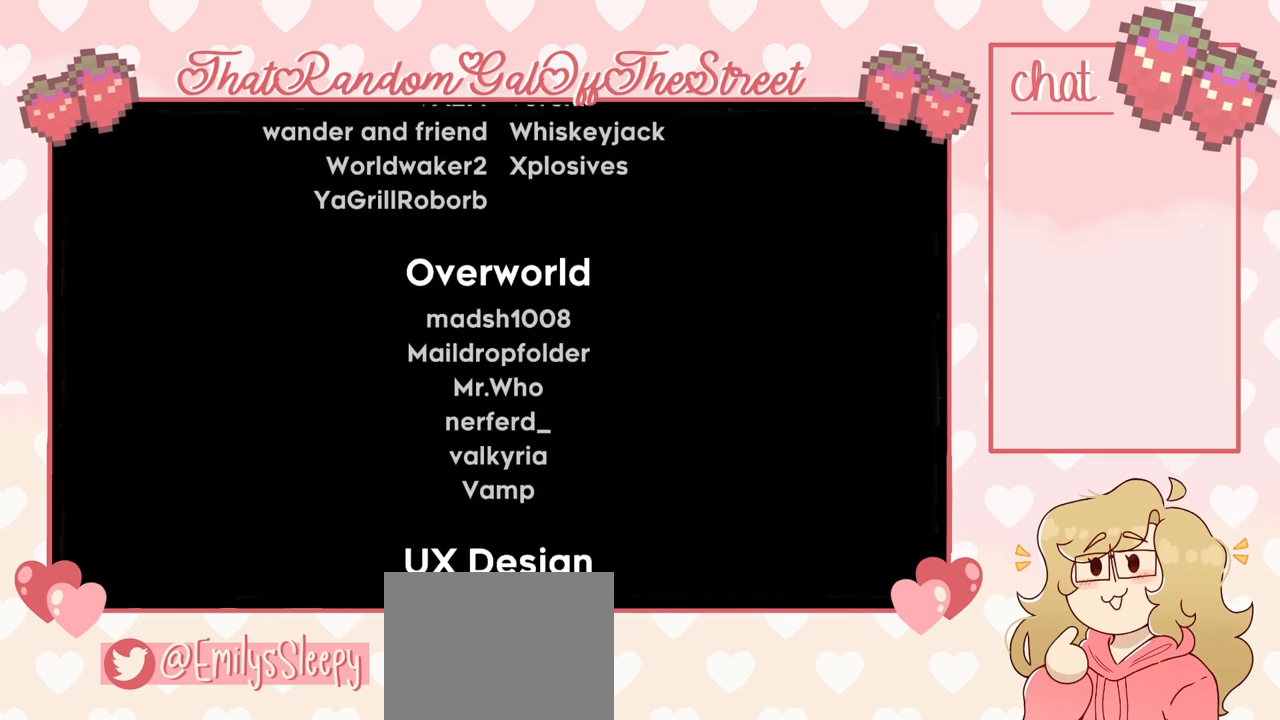
{"buttons": [], "left_stick": "center", "right_stick": "center", "events": []}
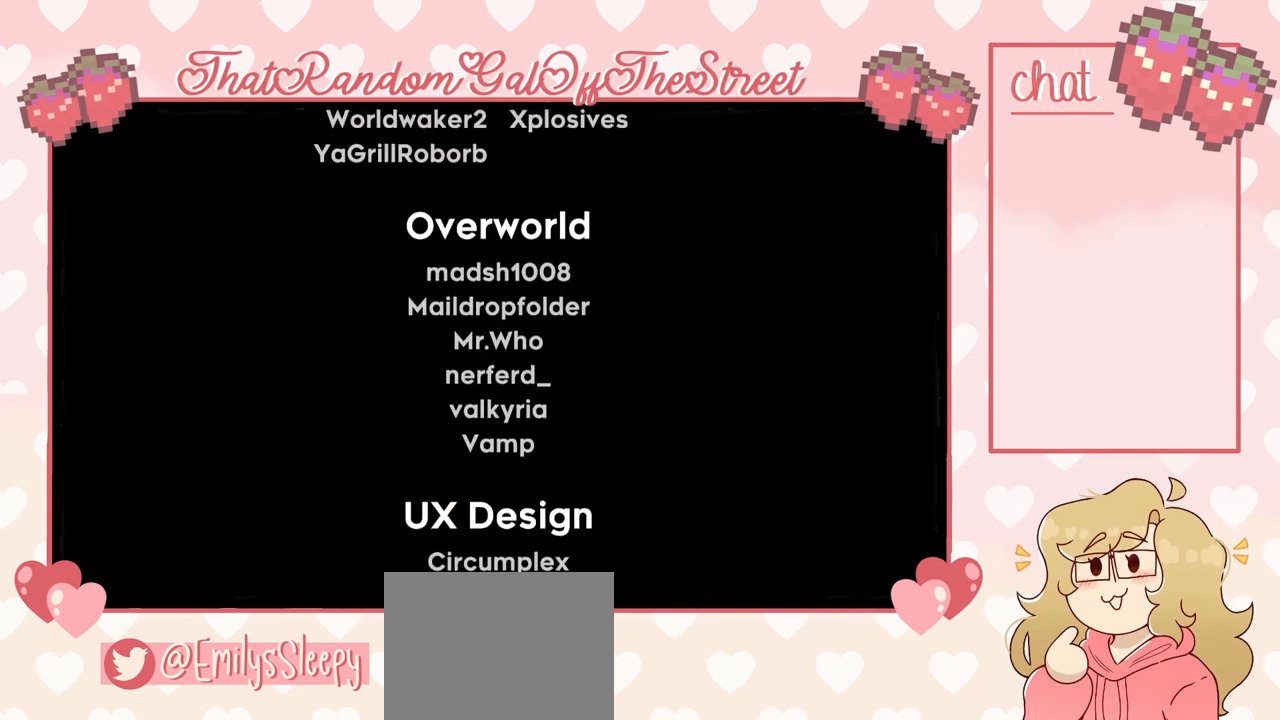
{"buttons": [], "left_stick": "center", "right_stick": "center", "events": []}
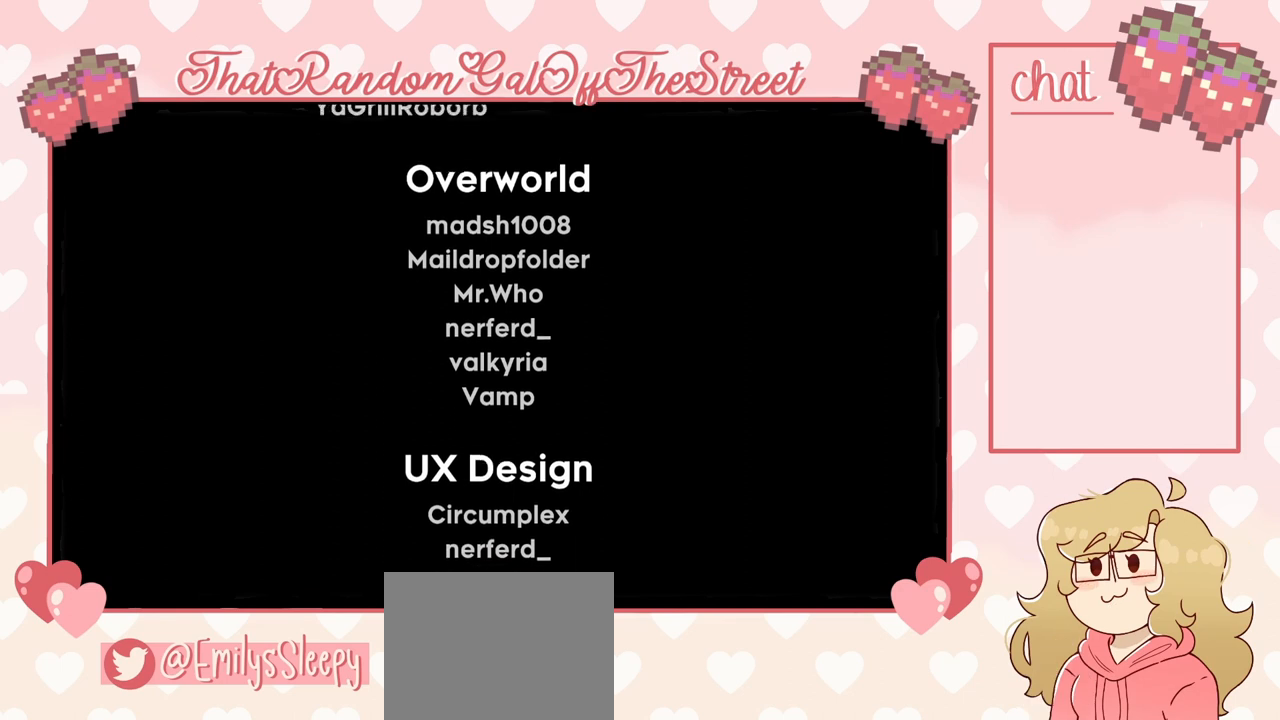
{"buttons": [], "left_stick": "center", "right_stick": "center", "events": []}
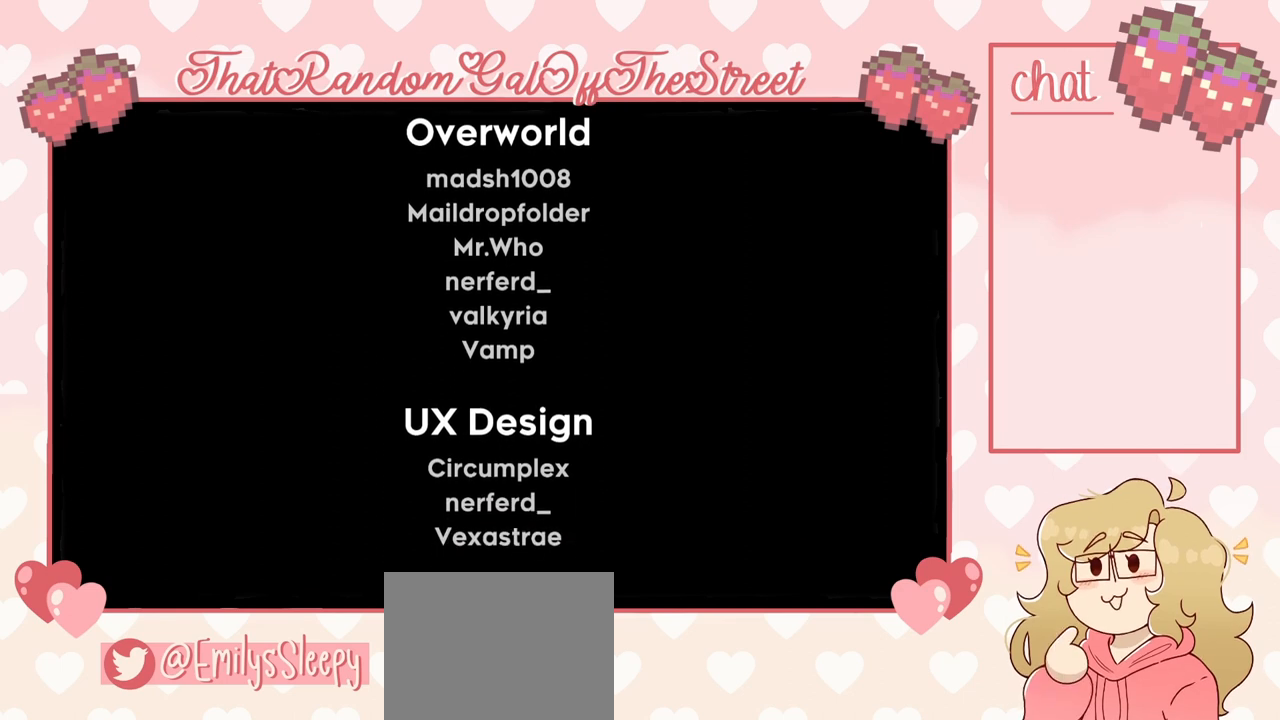
{"buttons": [], "left_stick": "center", "right_stick": "center", "events": []}
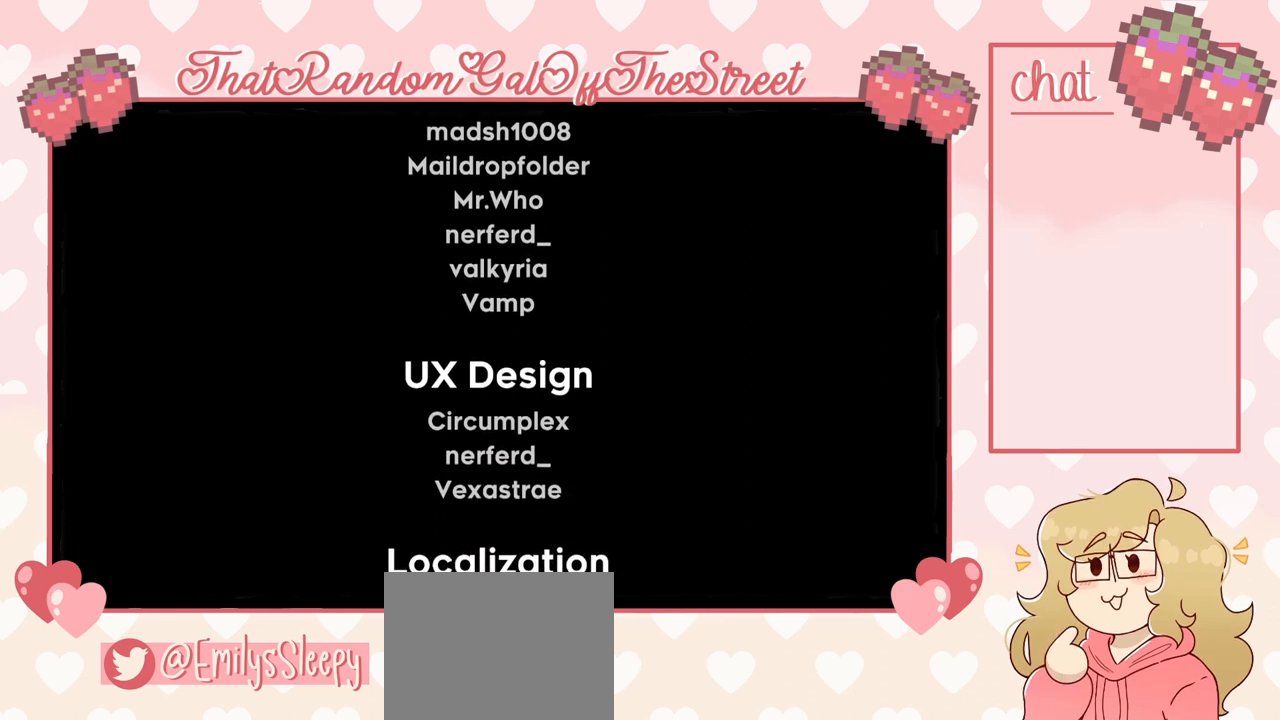
{"buttons": [], "left_stick": "center", "right_stick": "center", "events": []}
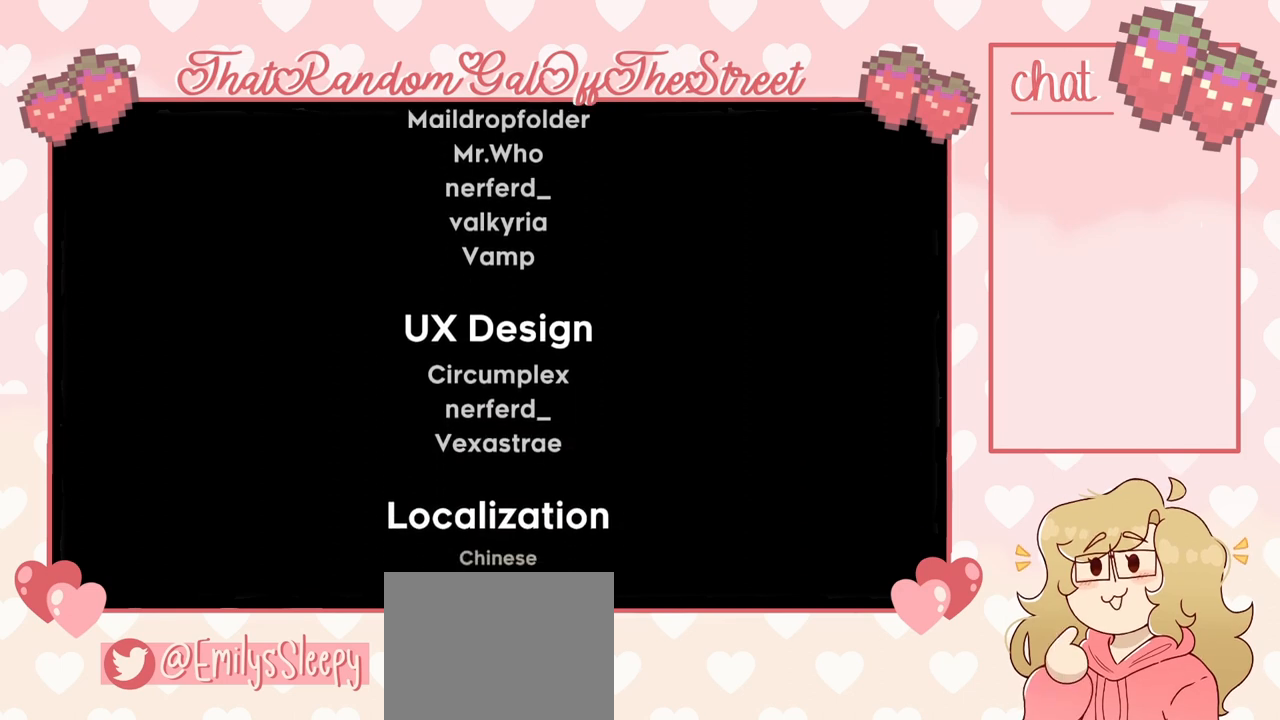
{"buttons": [], "left_stick": "center", "right_stick": "center", "events": [[367, "R2", "down"], [433, "R2", "up"]]}
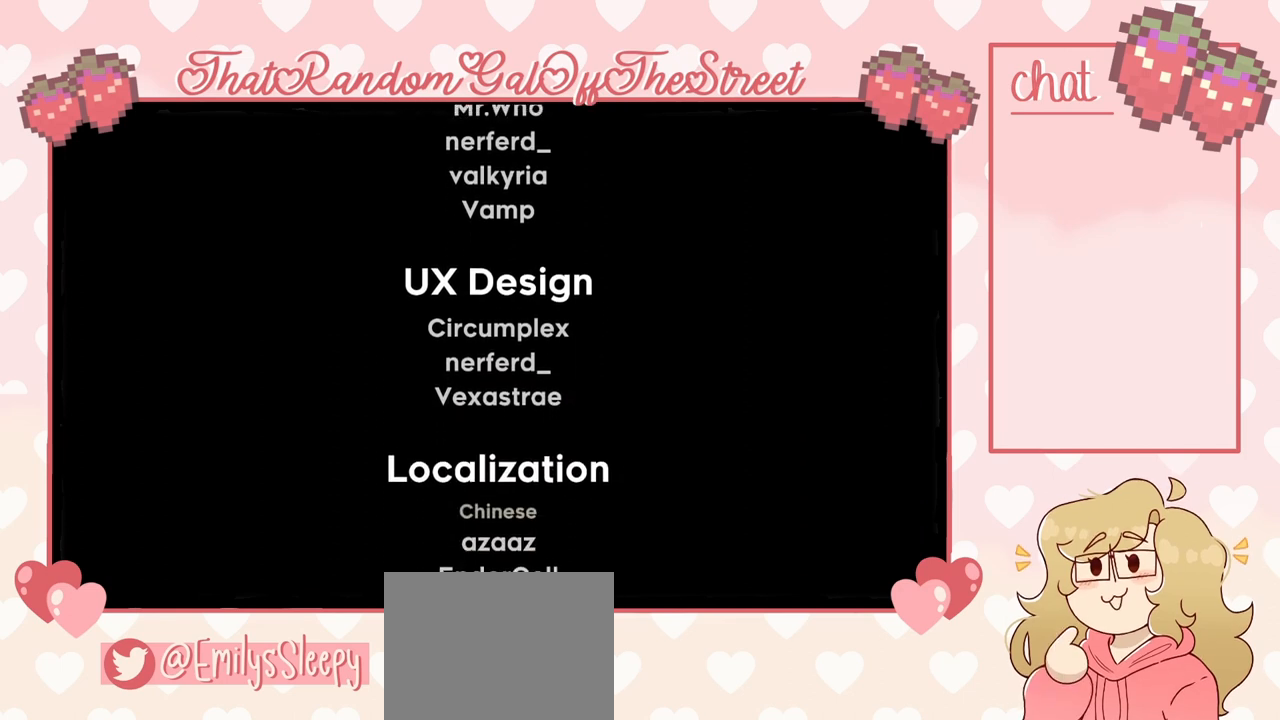
{"buttons": [], "left_stick": "center", "right_stick": "center", "events": []}
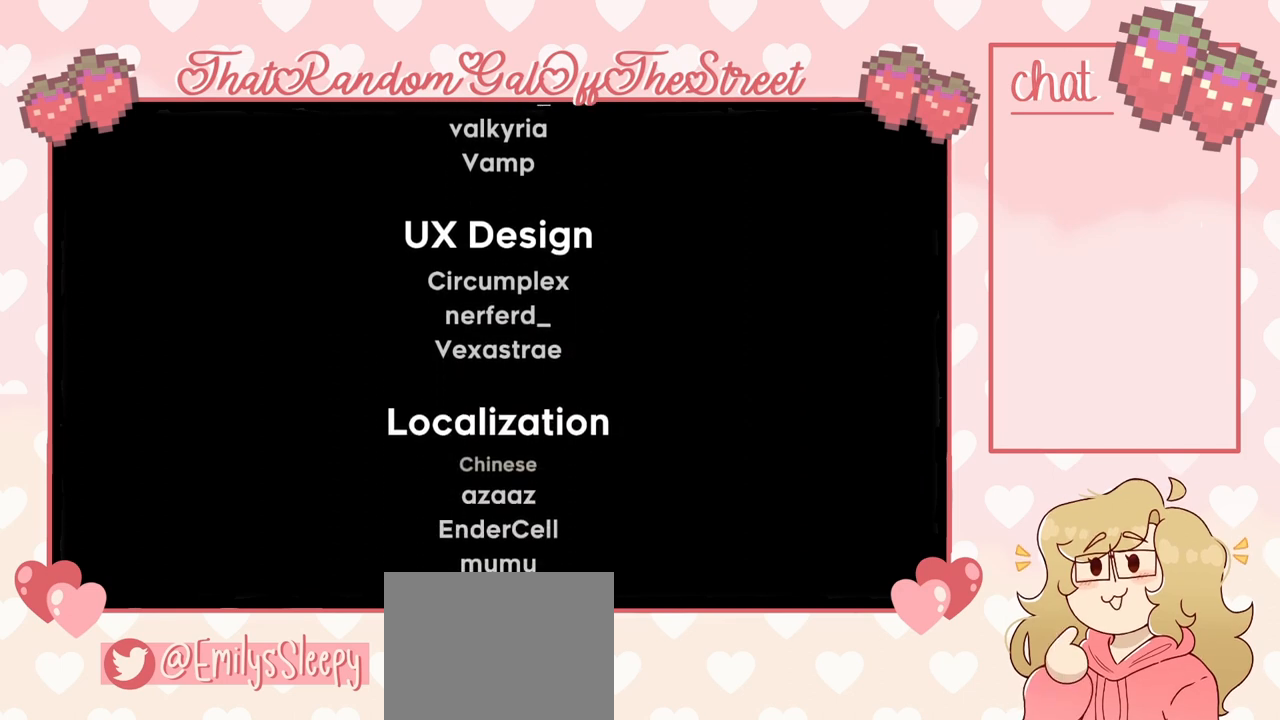
{"buttons": [], "left_stick": "center", "right_stick": "center", "events": [[267, "L2", "down"], [333, "L2", "up"]]}